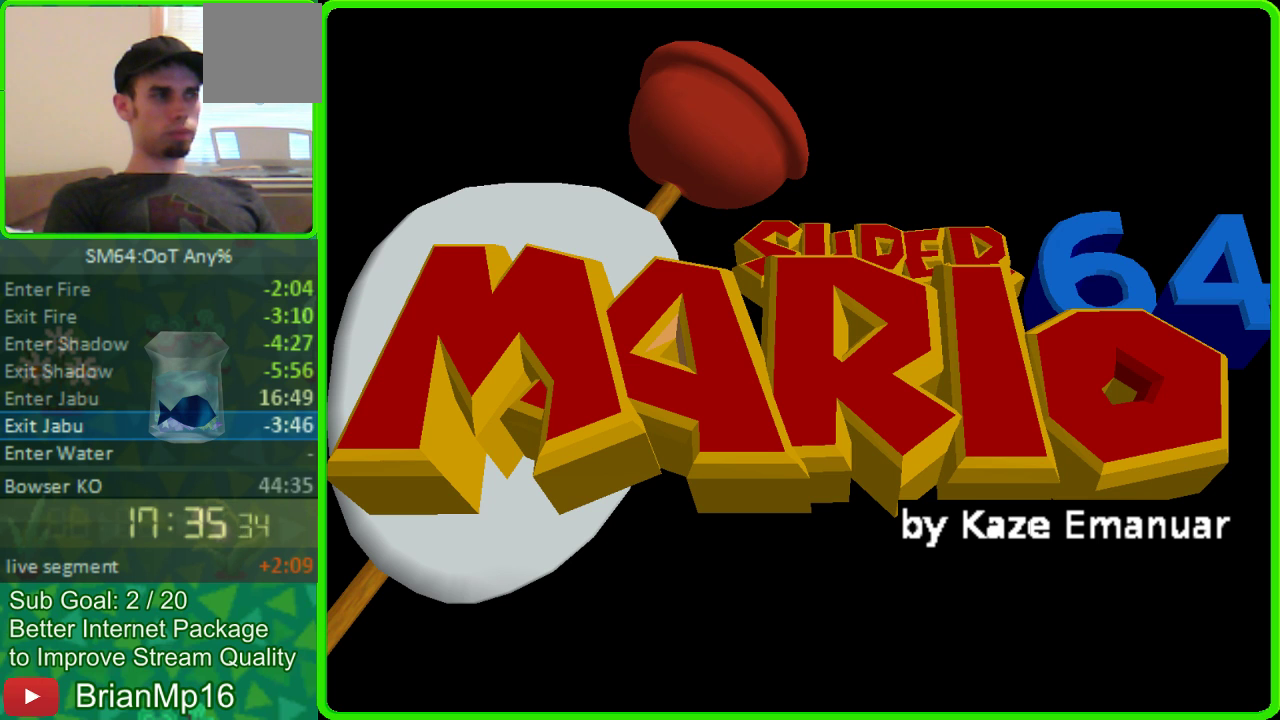
Gameplay with a controller (Nintendo layout); each line is a JSON object with the inputs held at the frame after it. "events" lists button and stick changes between this image and that frame as [ms after this image, input, new state], when the widget could be followed in between. Not read: B L3 R3.
{"buttons": ["A", "START"], "left_stick": "center", "events": [[100, "A", "down"], [100, "START", "up"], [200, "START", "down"], [300, "A", "up"], [300, "START", "up"], [400, "A", "down"], [500, "START", "down"]]}
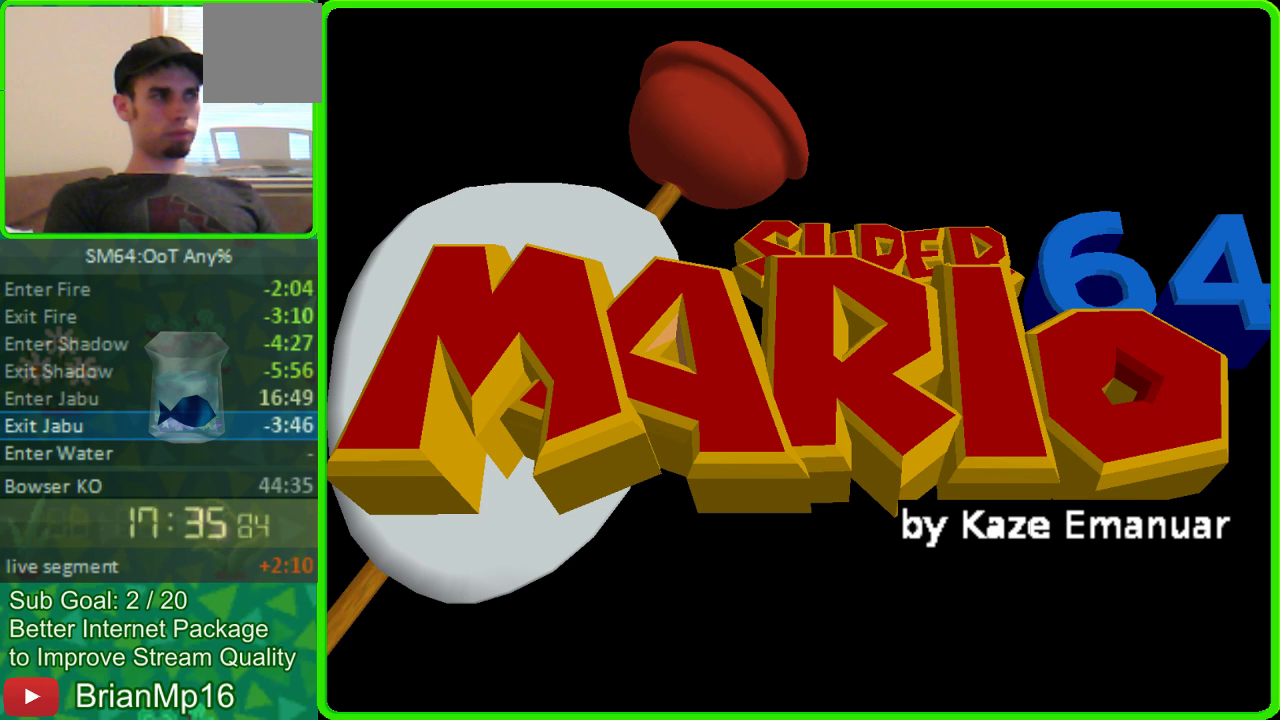
{"buttons": ["A"], "left_stick": "center", "events": [[100, "A", "up"], [100, "START", "up"], [200, "A", "down"], [300, "A", "up"], [300, "START", "down"], [400, "START", "up"], [500, "A", "down"]]}
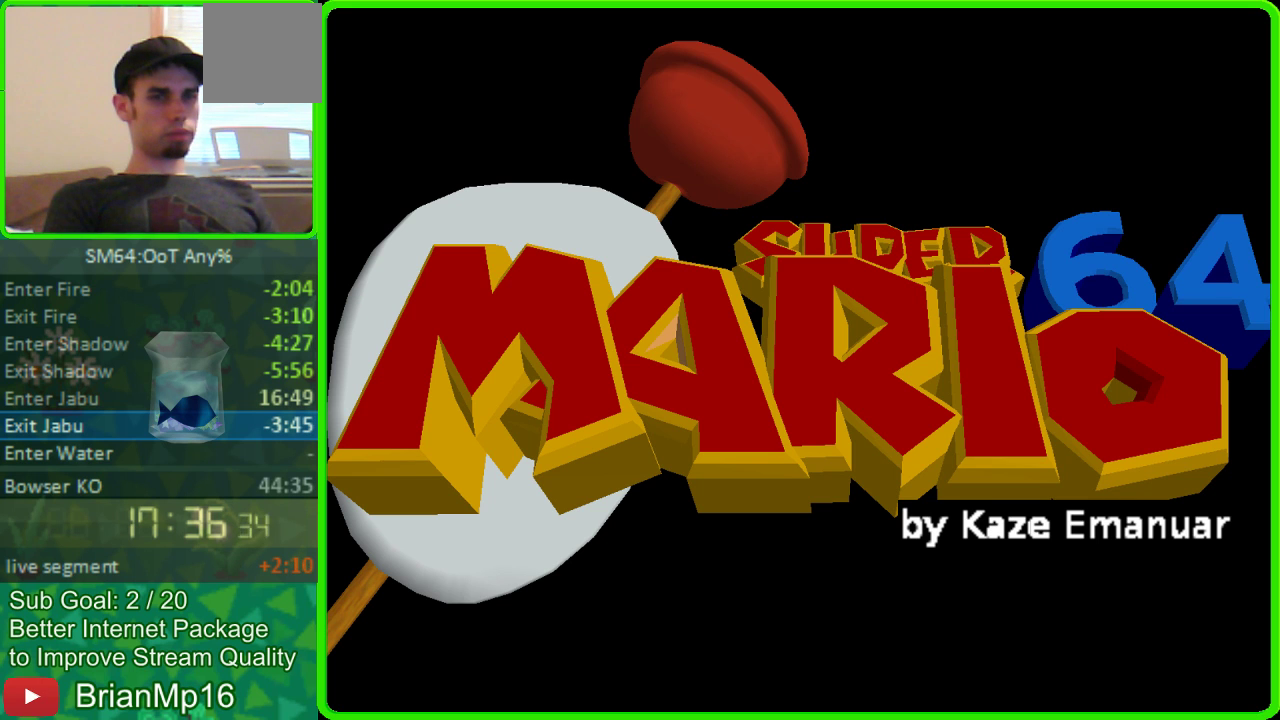
{"buttons": [], "left_stick": "center", "events": [[100, "A", "up"], [100, "START", "down"], [200, "A", "down"], [200, "START", "up"], [400, "A", "up"], [400, "START", "down"], [500, "START", "up"]]}
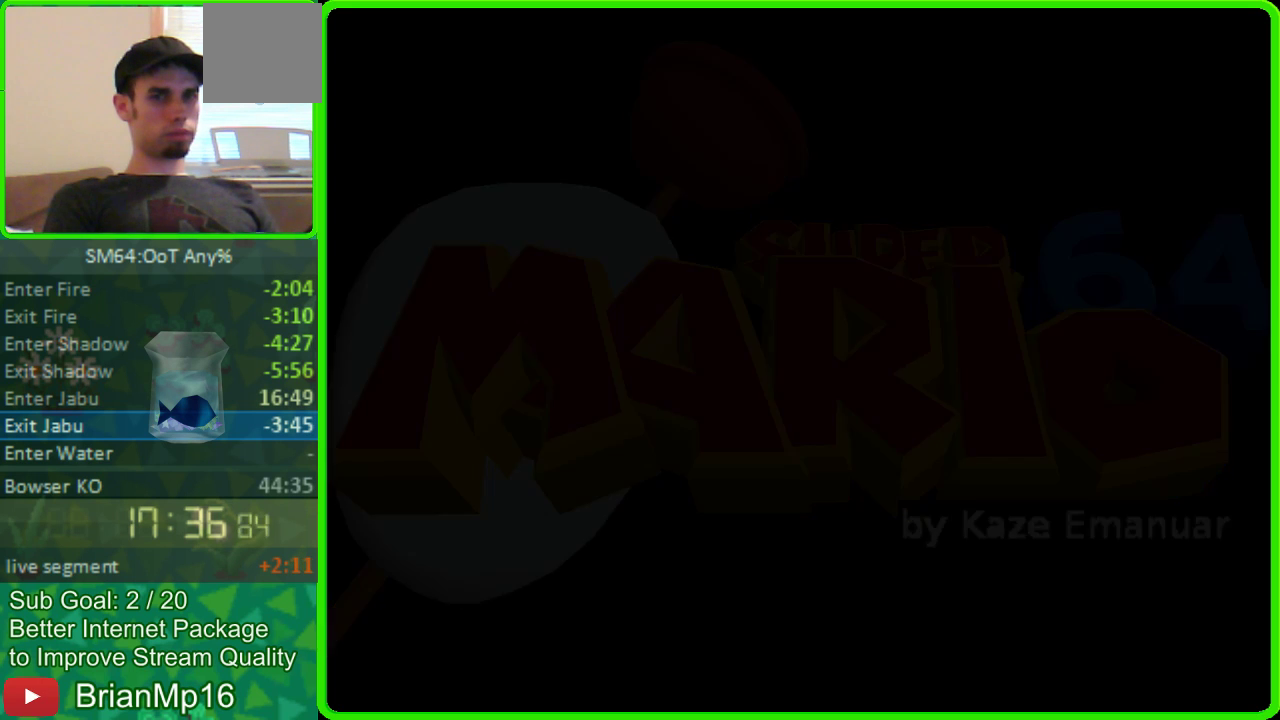
{"buttons": ["A"], "left_stick": "center", "events": [[200, "A", "down"], [300, "A", "up"], [300, "START", "down"], [400, "A", "down"], [400, "START", "up"]]}
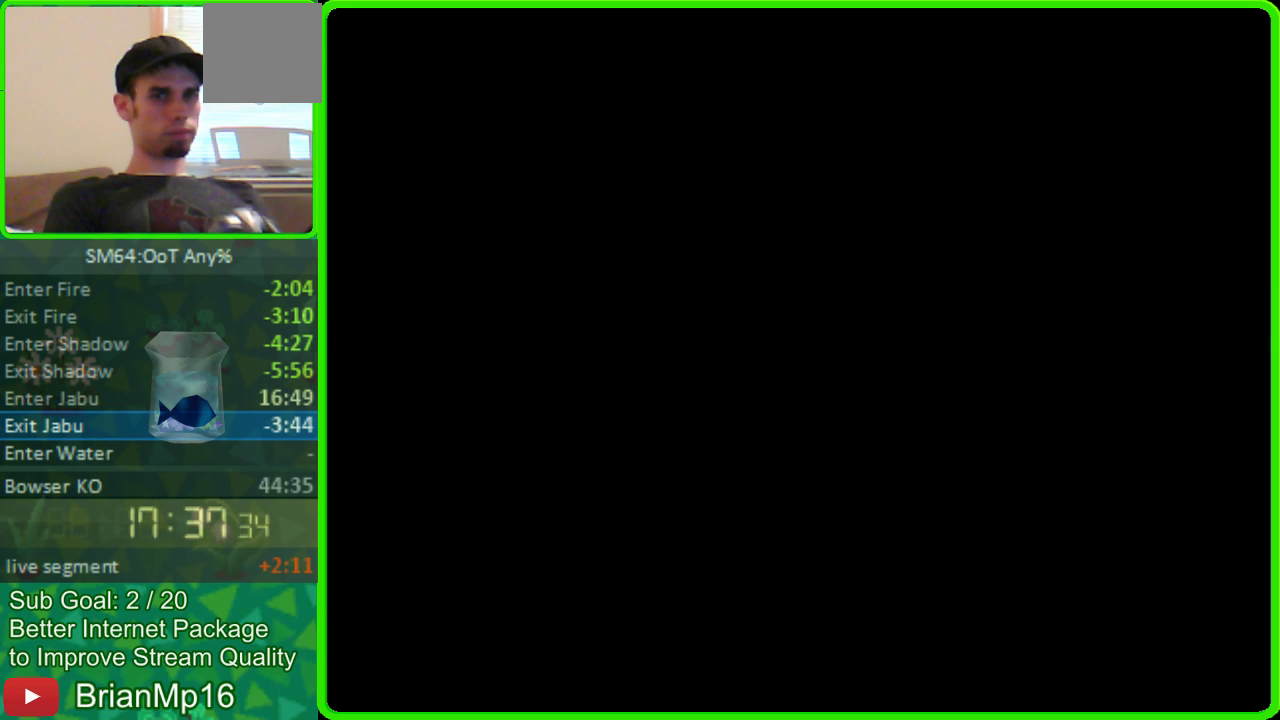
{"buttons": ["A"], "left_stick": "center", "events": [[200, "A", "up"], [200, "START", "down"], [400, "START", "up"], [500, "A", "down"]]}
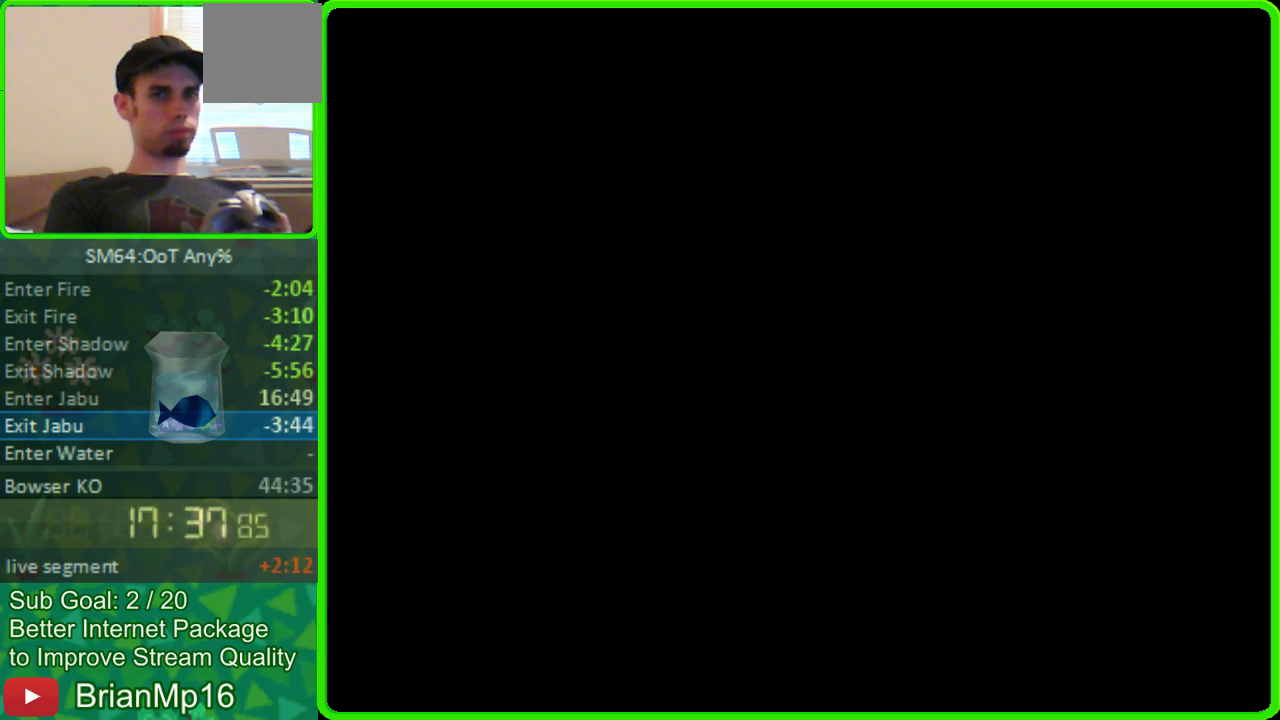
{"buttons": [], "left_stick": "center", "events": [[300, "A", "up"], [300, "START", "down"], [500, "START", "up"]]}
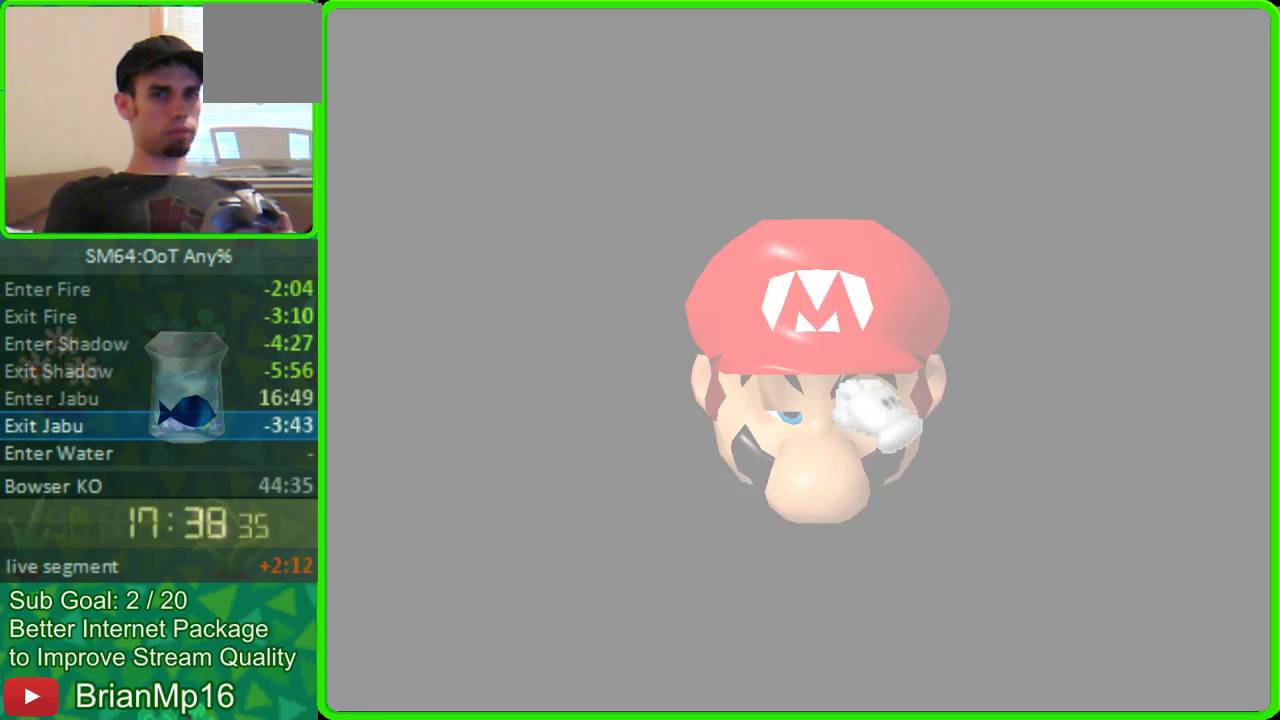
{"buttons": [], "left_stick": "center", "events": [[200, "A", "down"], [400, "A", "up"]]}
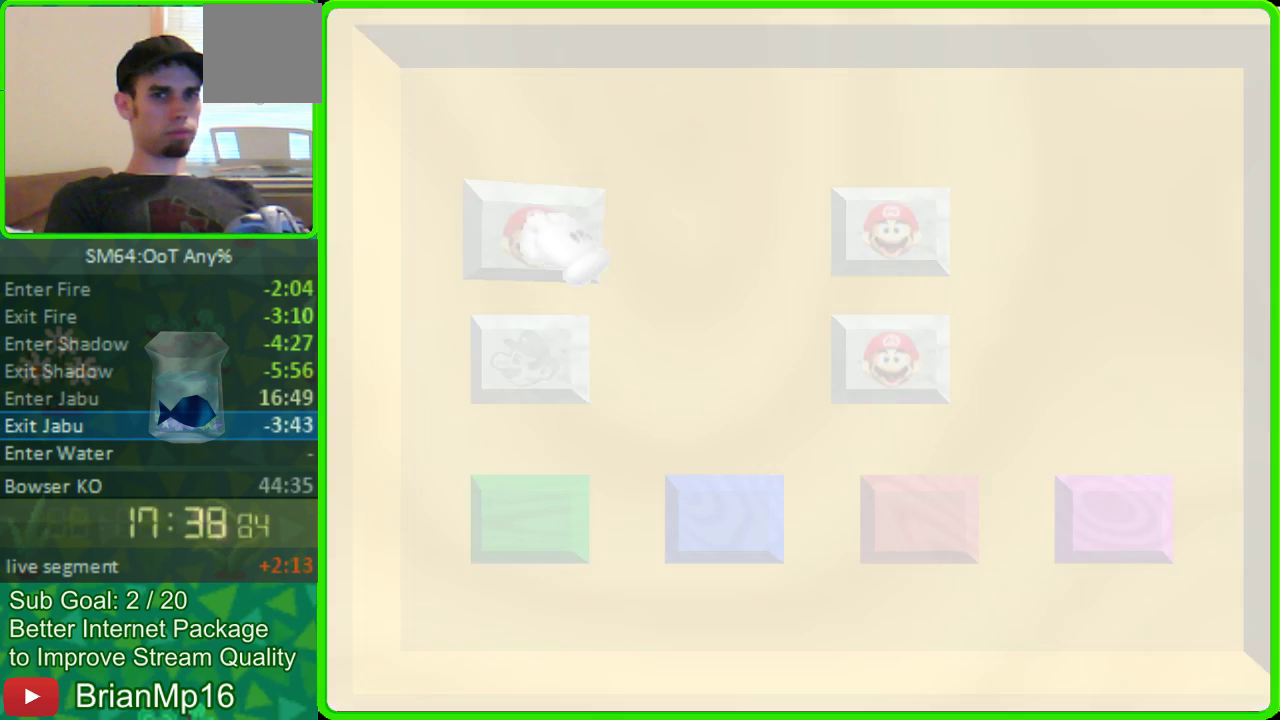
{"buttons": [], "left_stick": "center", "events": [[200, "A", "down"], [300, "A", "up"]]}
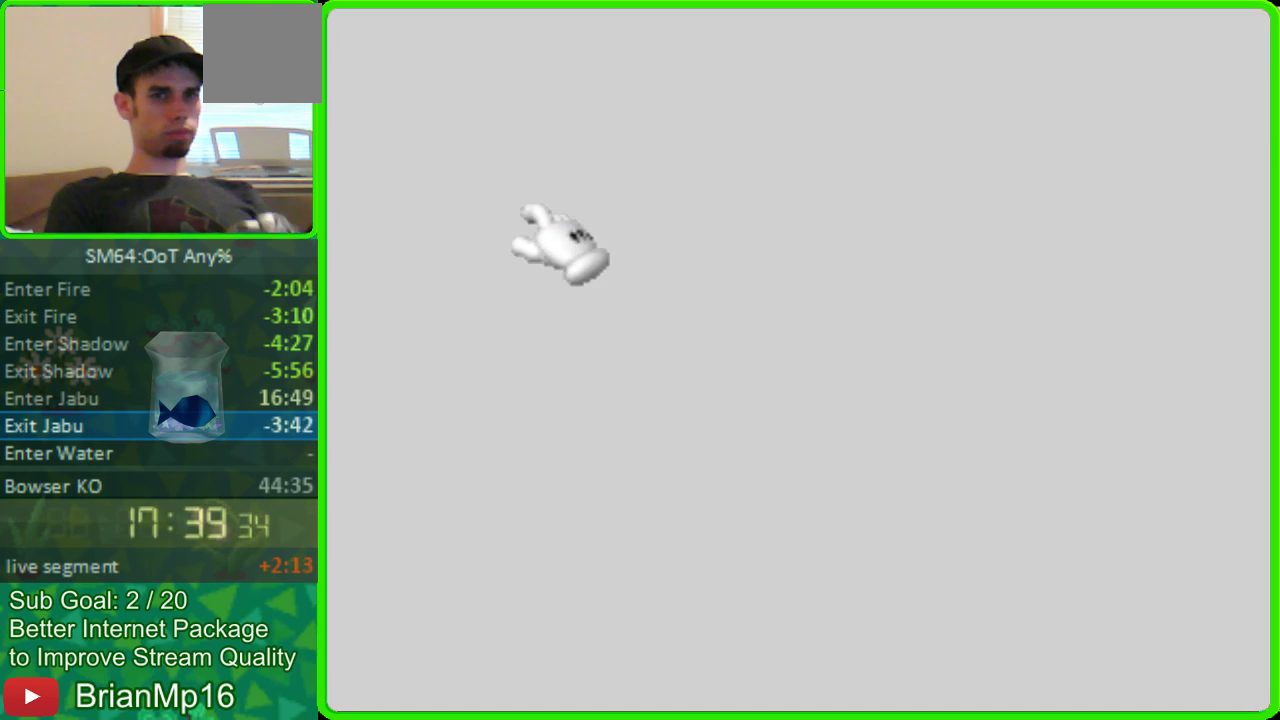
{"buttons": [], "left_stick": "center", "events": []}
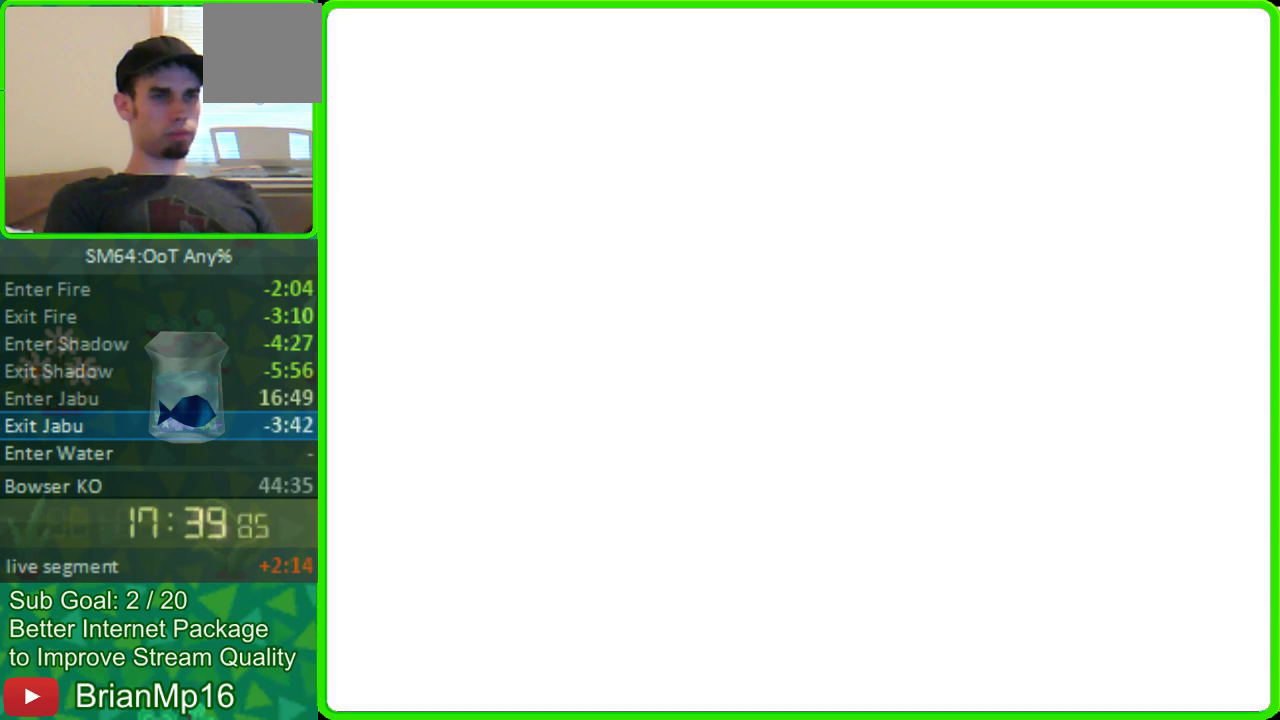
{"buttons": [], "left_stick": "down", "events": [[100, "left_stick", "down"]]}
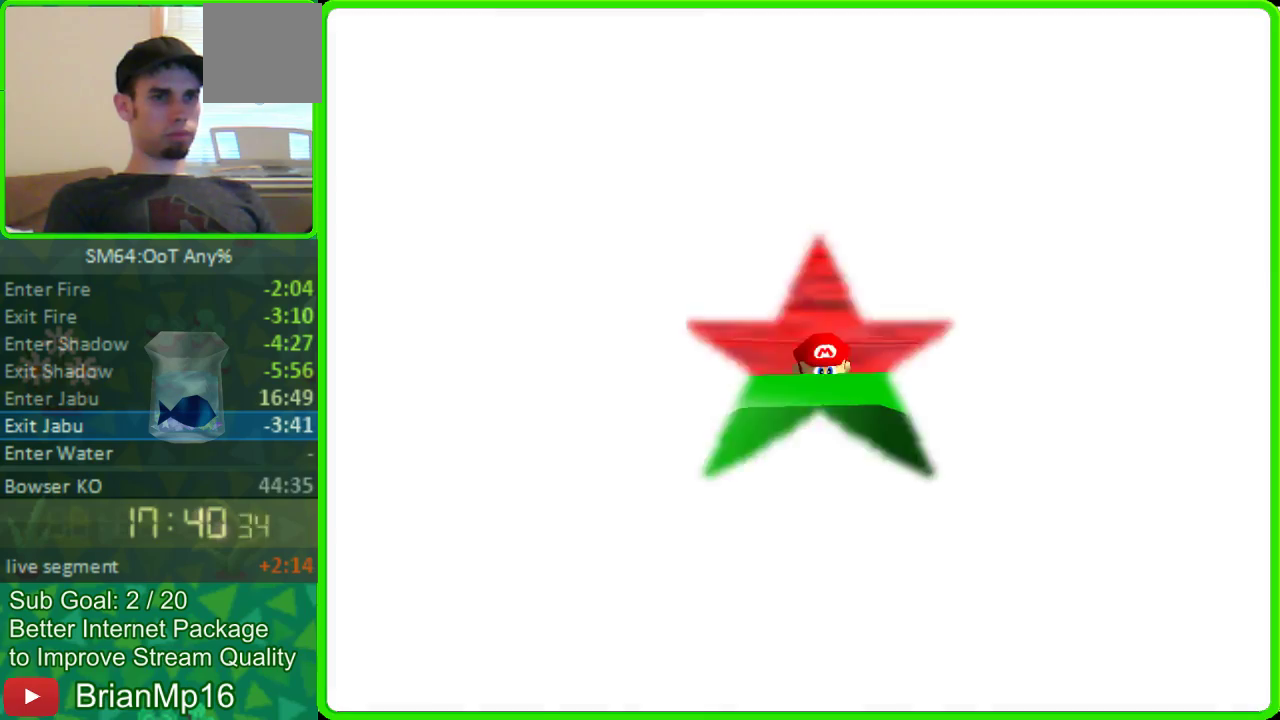
{"buttons": ["A"], "left_stick": "down", "events": [[400, "A", "down"]]}
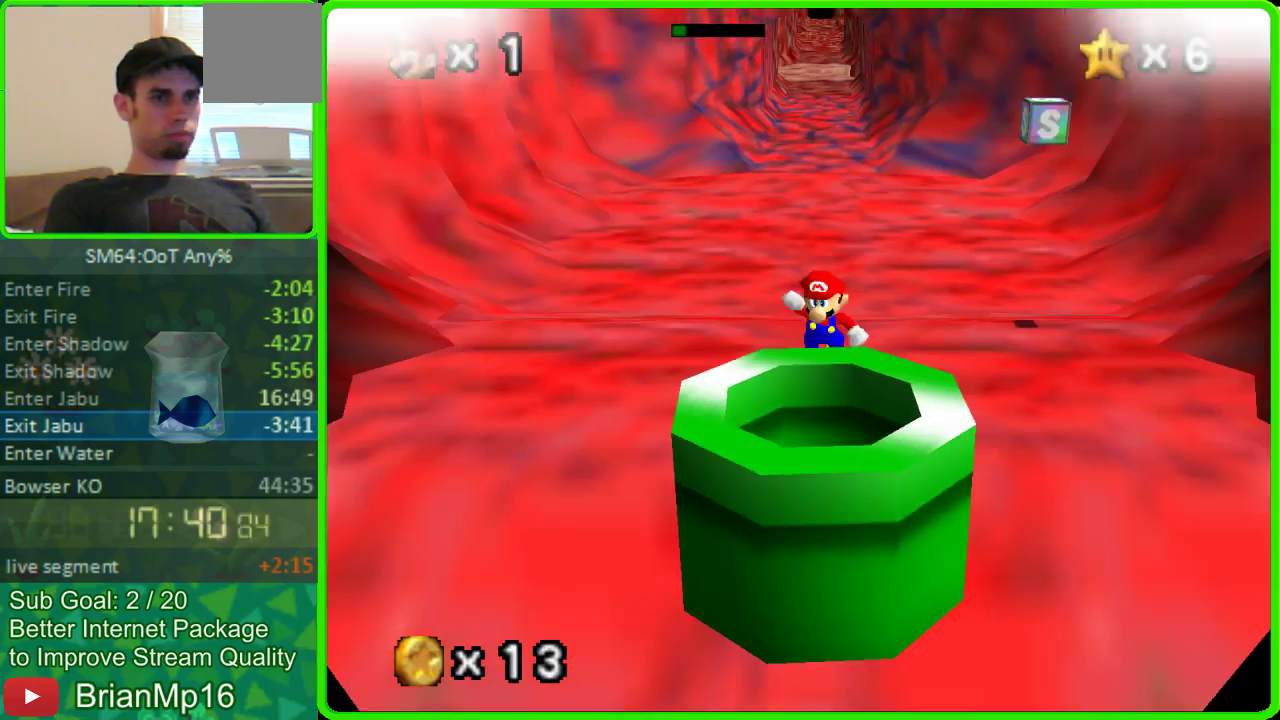
{"buttons": [], "left_stick": "center", "events": [[200, "A", "up"], [300, "left_stick", "center"]]}
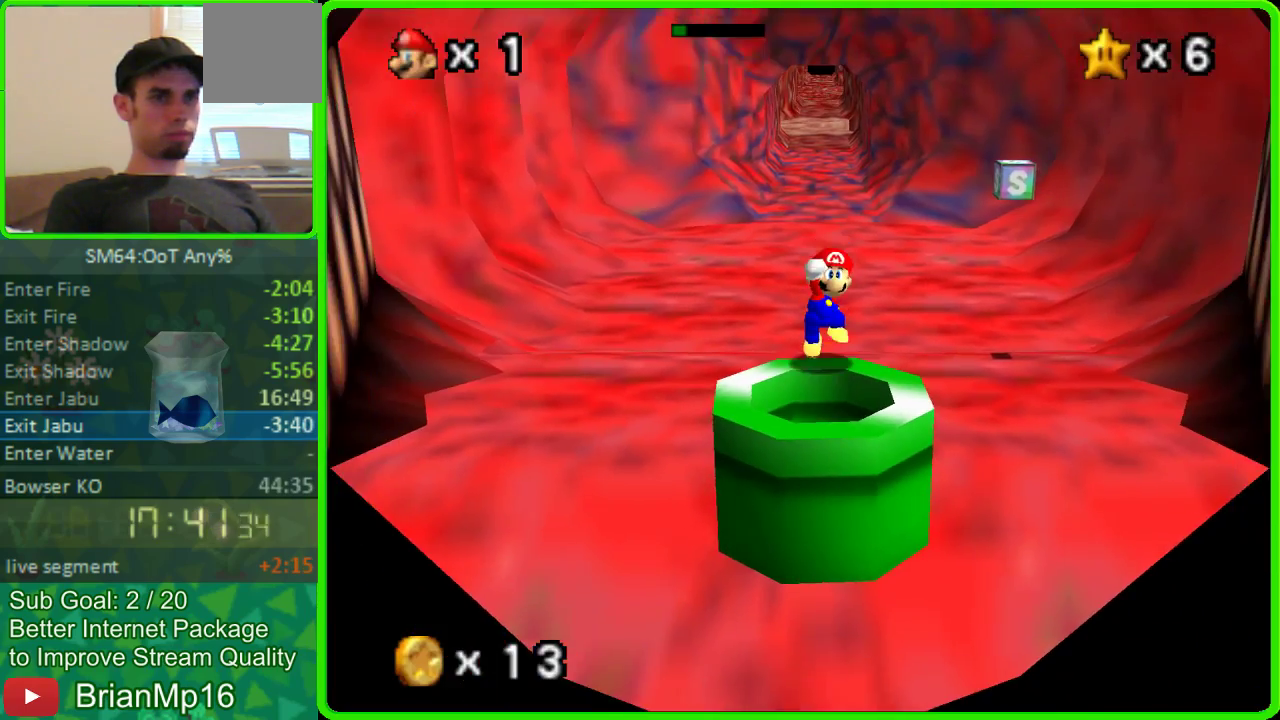
{"buttons": [], "left_stick": "center", "events": []}
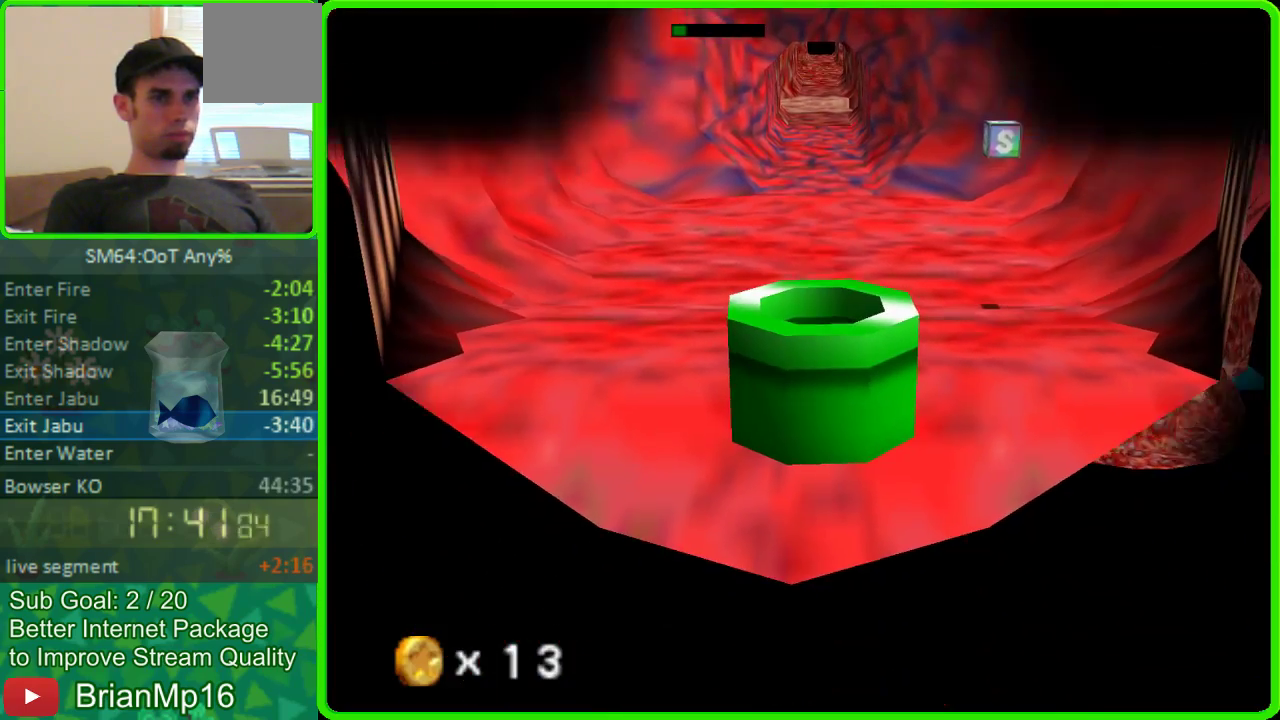
{"buttons": [], "left_stick": "center", "events": []}
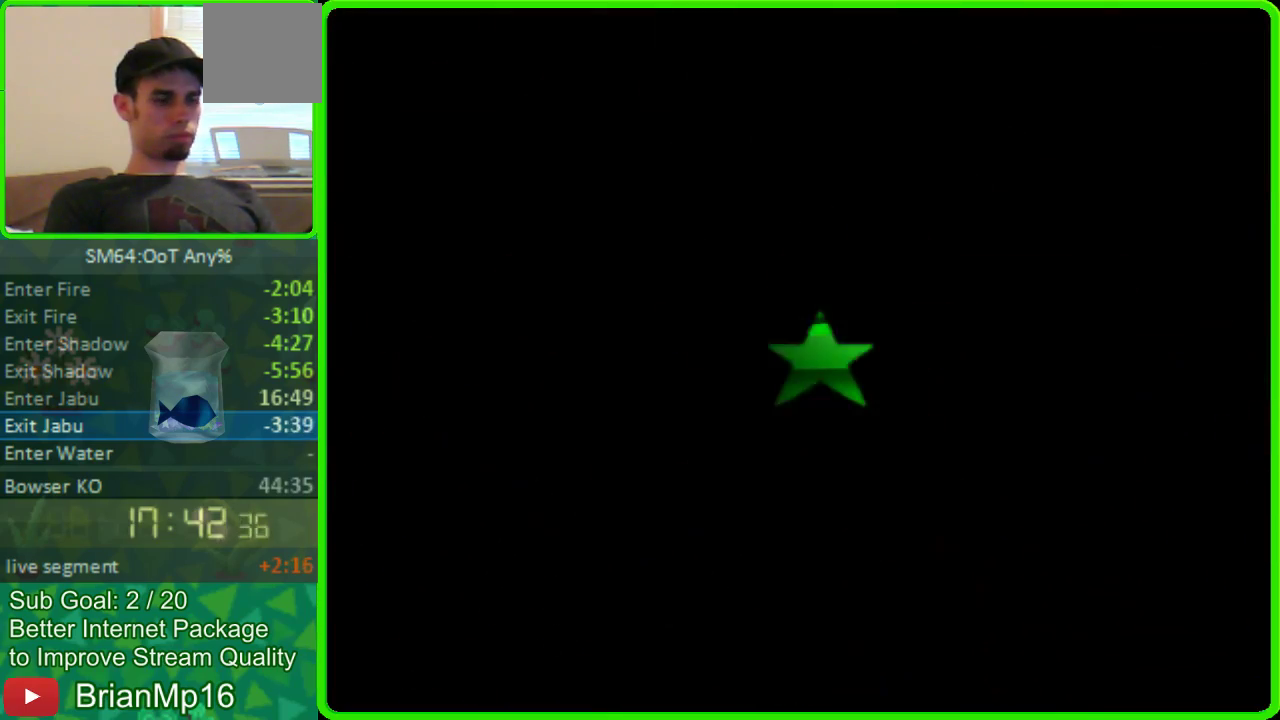
{"buttons": [], "left_stick": "center", "events": []}
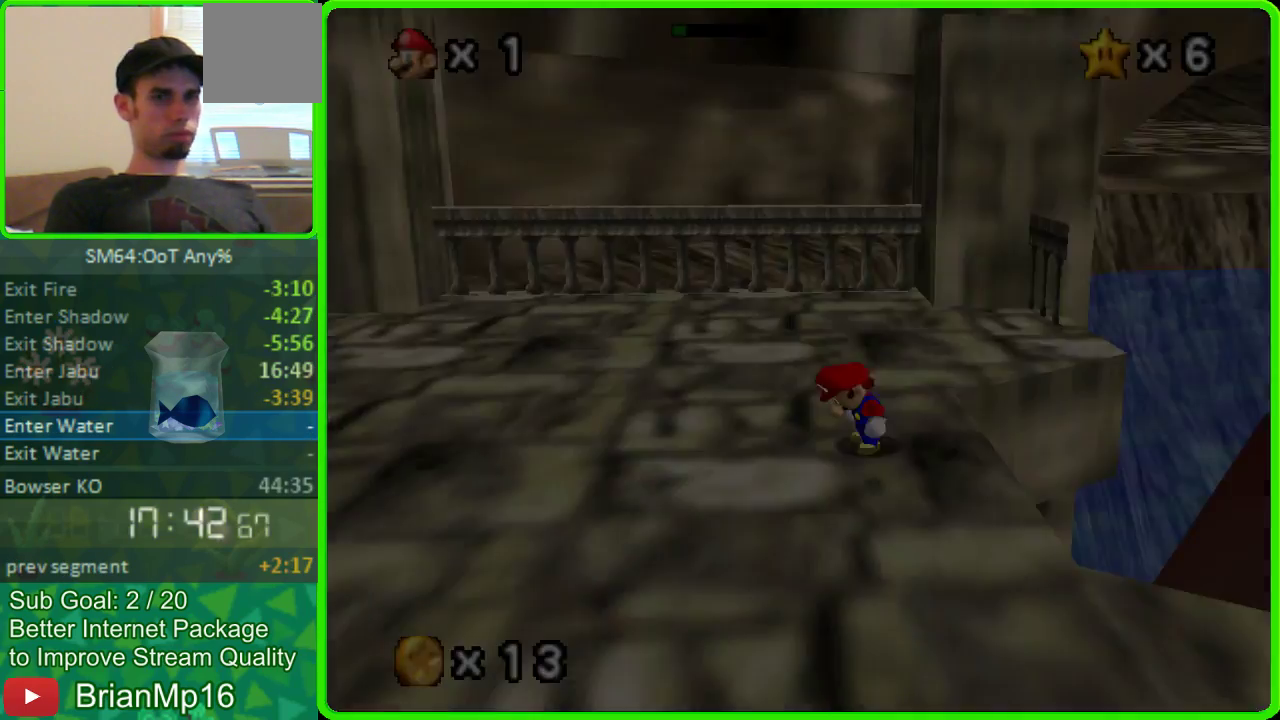
{"buttons": [], "left_stick": "left", "events": [[200, "left_stick", "left"]]}
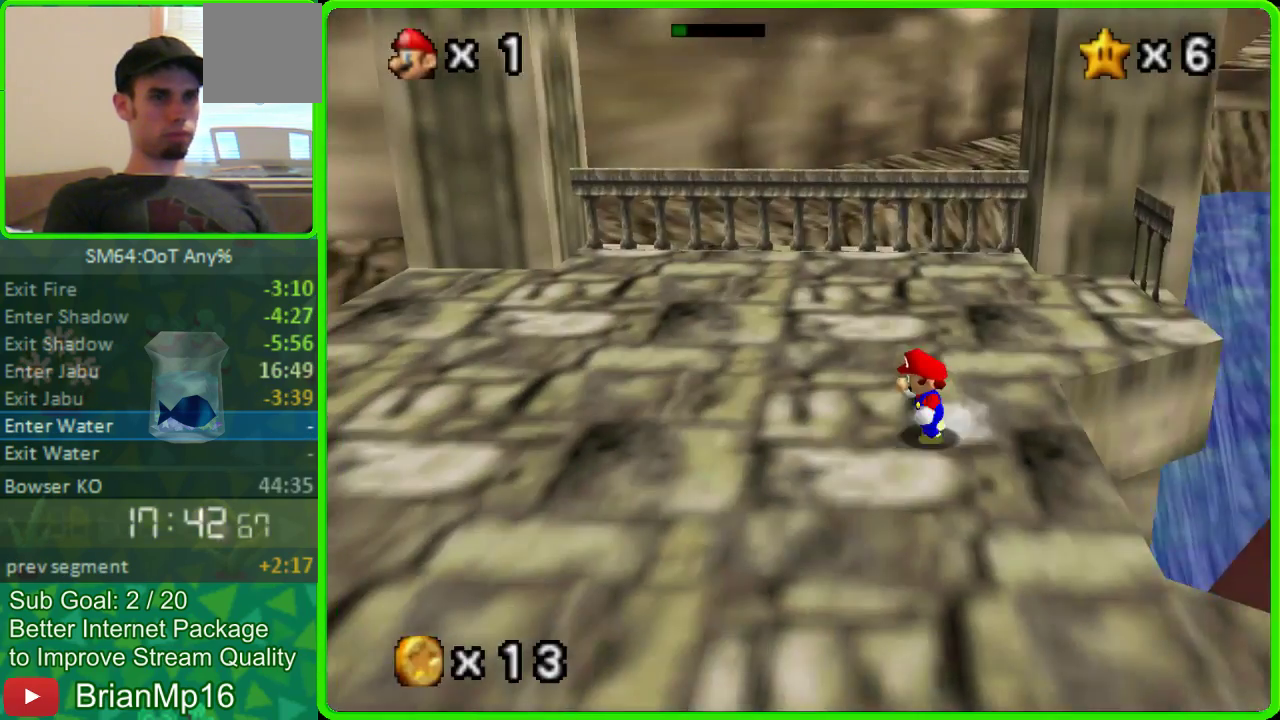
{"buttons": [], "left_stick": "left", "events": [[100, "A", "down"], [300, "A", "up"]]}
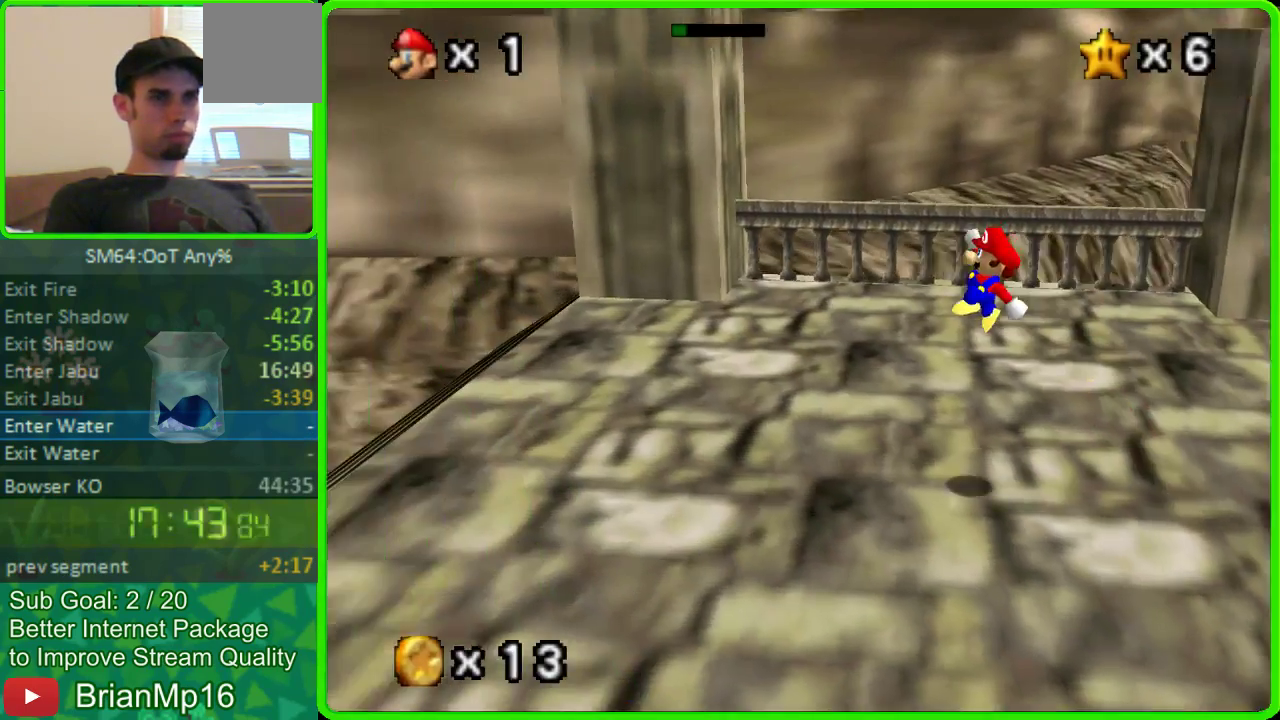
{"buttons": ["A"], "left_stick": "left", "events": [[400, "A", "down"]]}
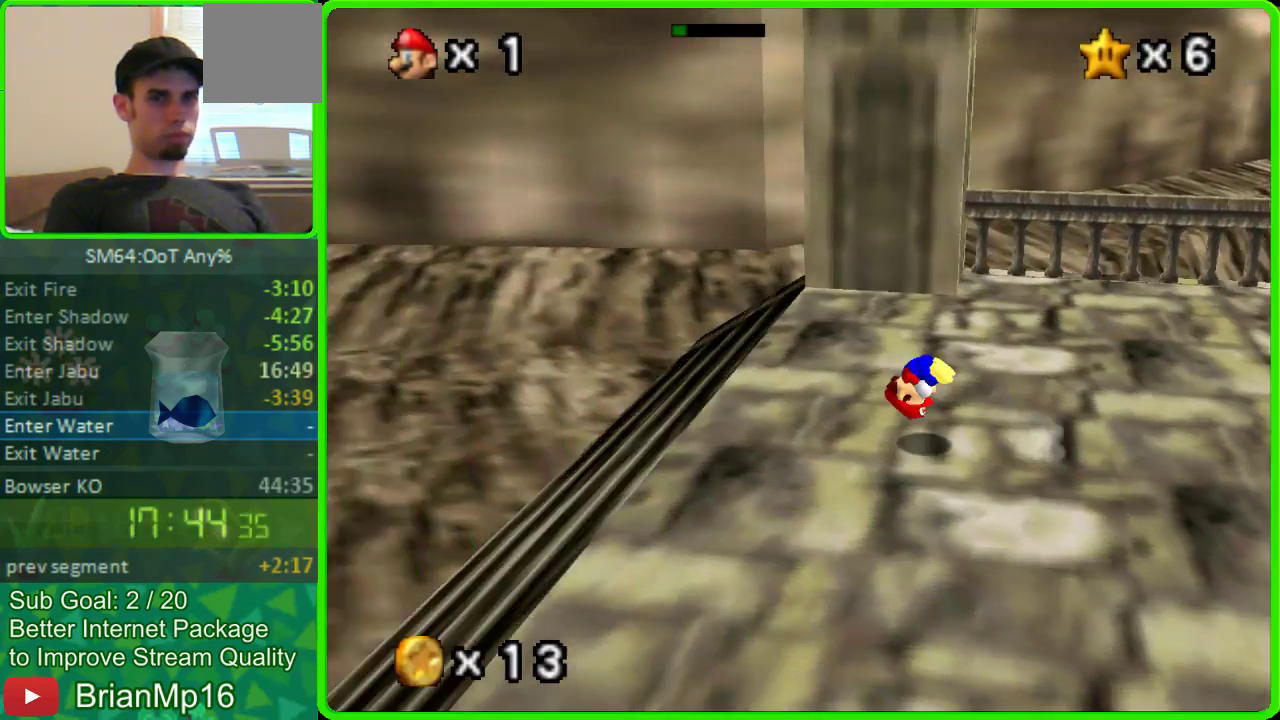
{"buttons": [], "left_stick": "up-left", "events": [[100, "A", "up"], [300, "left_stick", "up-left"]]}
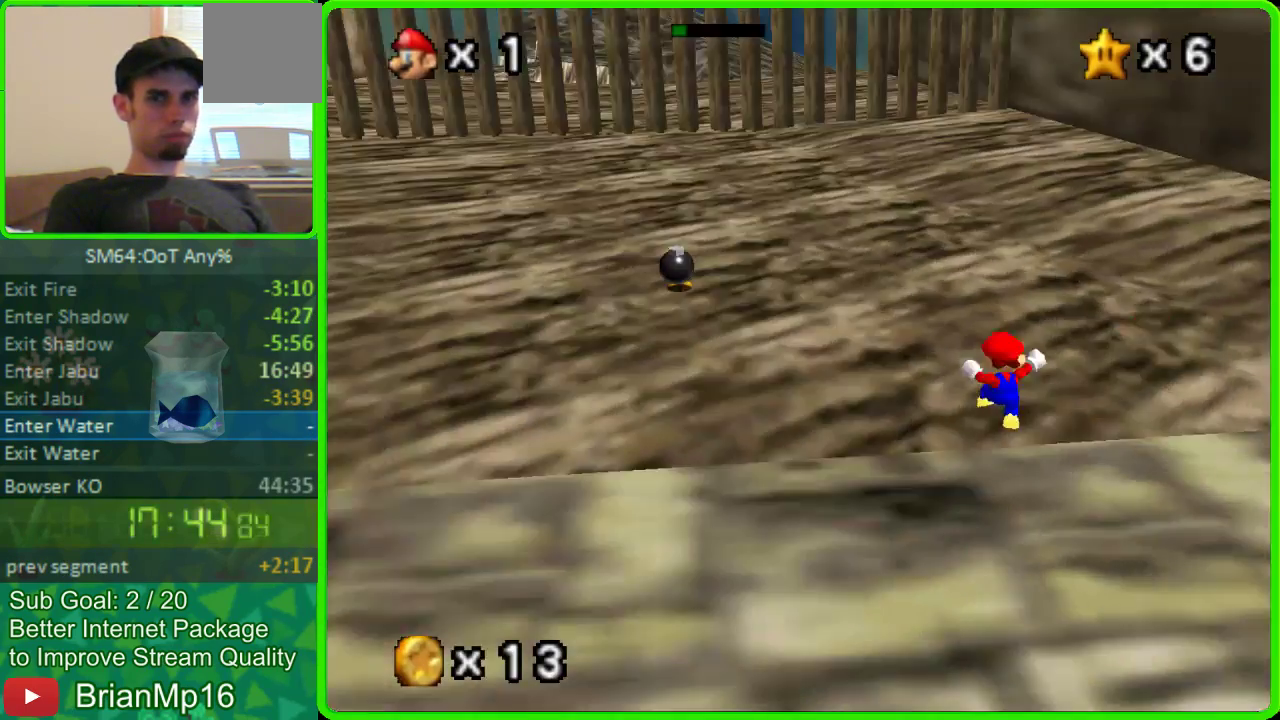
{"buttons": [], "left_stick": "up-left"}
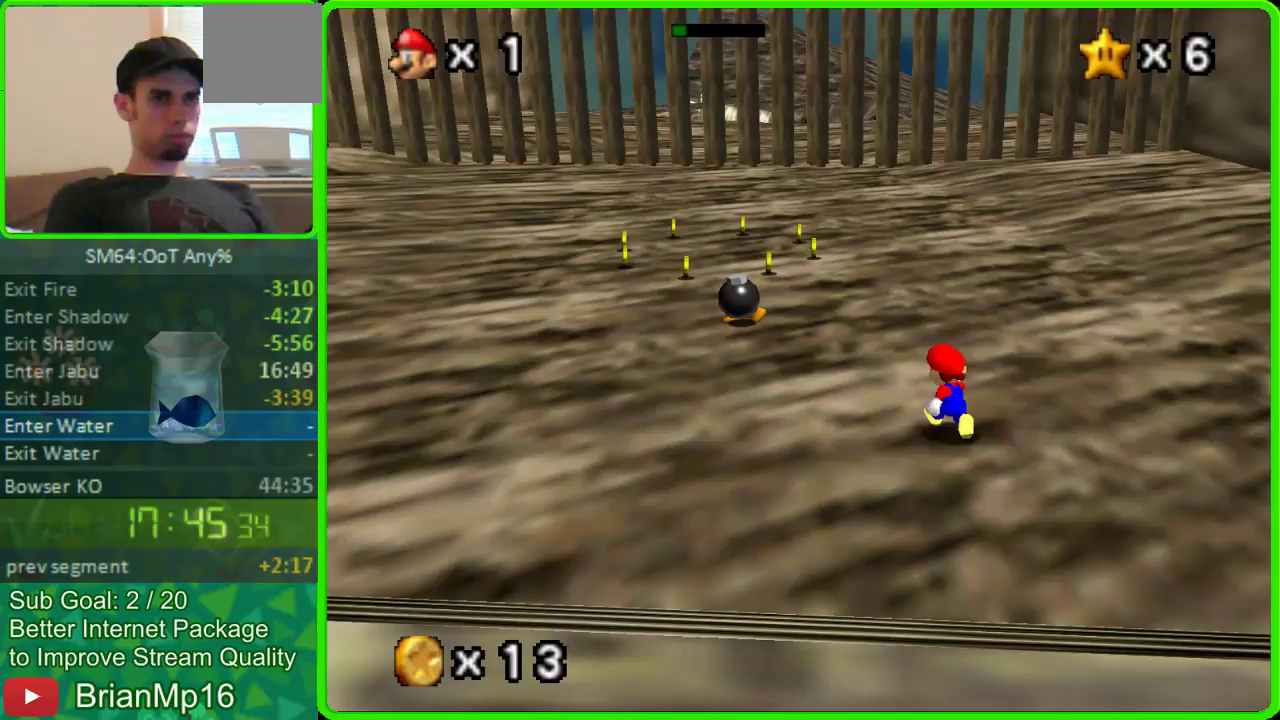
{"buttons": [], "left_stick": "up-left"}
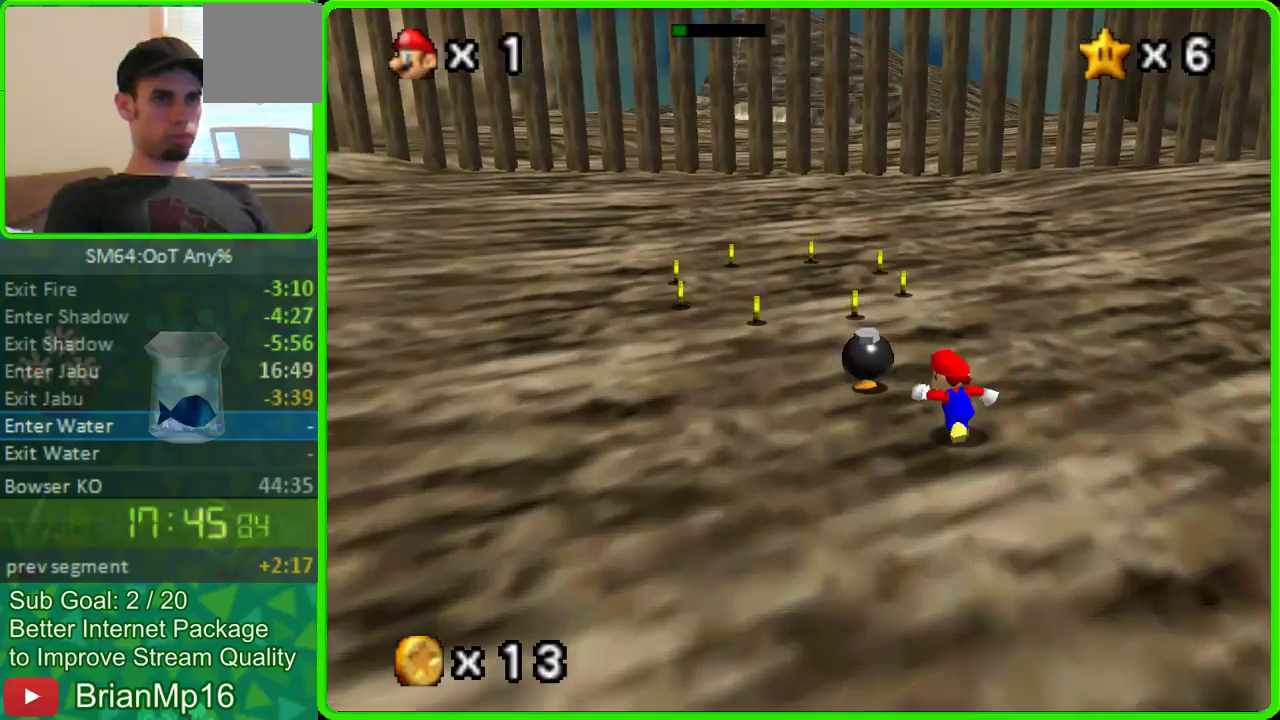
{"buttons": [], "left_stick": "center", "events": [[200, "left_stick", "center"]]}
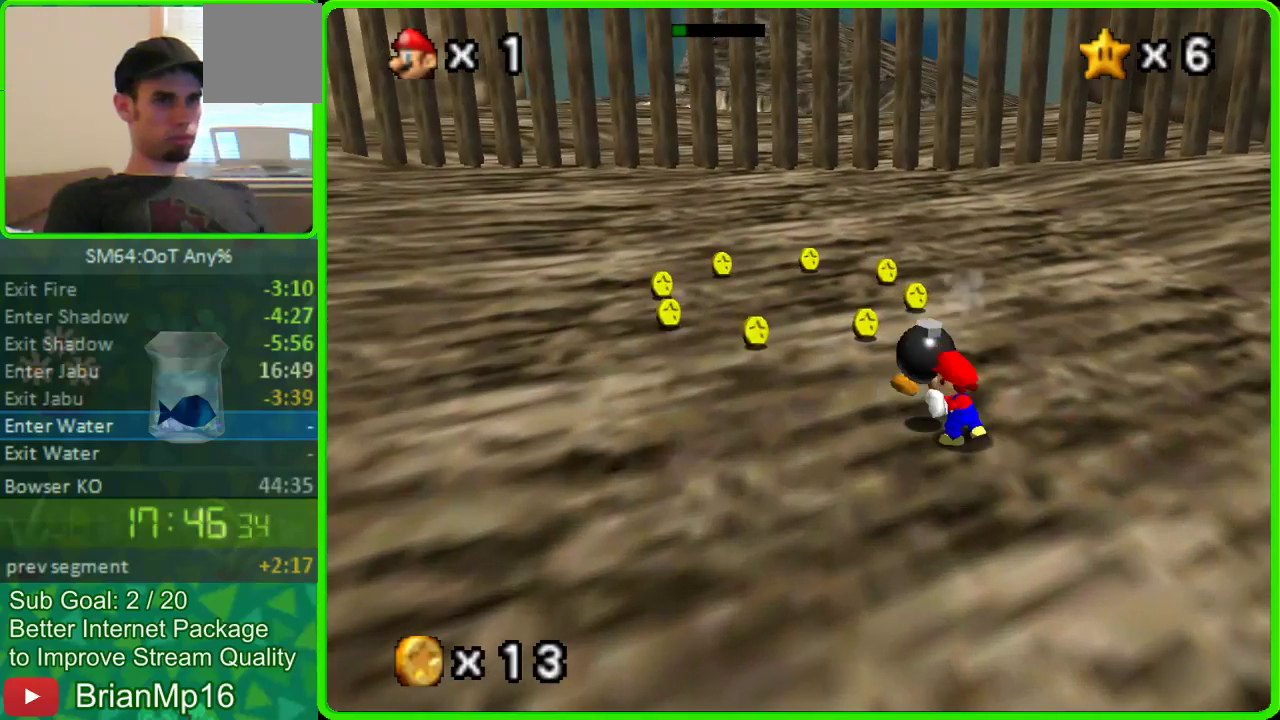
{"buttons": [], "left_stick": "down-left", "events": [[500, "left_stick", "down-left"]]}
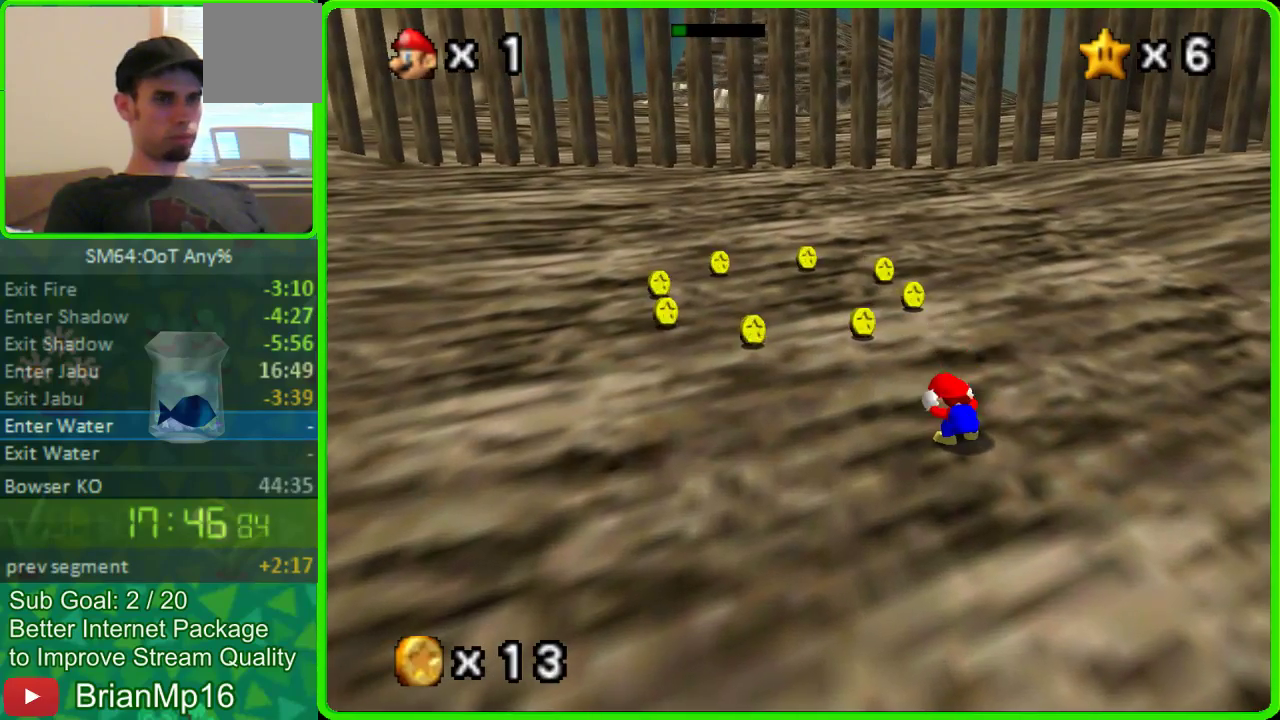
{"buttons": [], "left_stick": "down-left"}